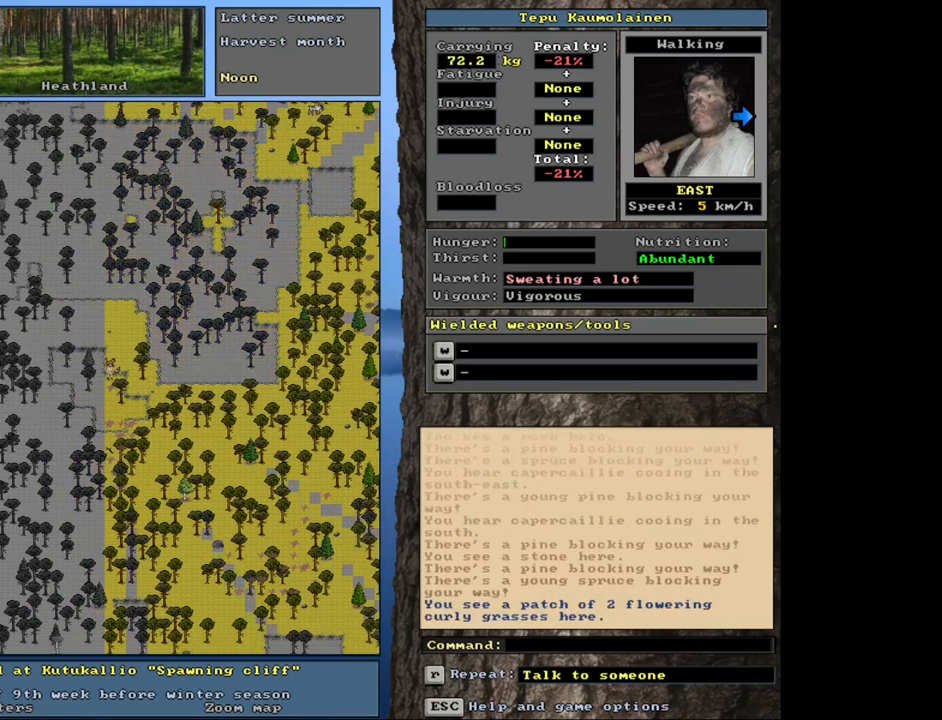
Gameplay with keyboard and mouse; each line is a JSON object with the keys and mouse buttons held at the frame after it. "events" lists presses ("down") and releases ("up") of ".", "/", "0", "1", "2", "3", "4", "5", "6", "7", "8", "9", "a", "alt_l", "alt_r", "b", "backslash", "backspace", "c", "caps_lock", "comma", "ctrl_l", "ctrl_r", "d", "down", "e", "equals", "escape", "f", "f1", "f10", "f11", "f12", "f2", "f3", "f4", "f5", "f6", "f7", "f8", "f9", "g", "h", "i", "j", "k", "l", "lbracket", "left", "minus", "n", "num0", "num1", "num2", "num3", "num4", "num5", "num6", "num7", "num8", "num9", "o", "p", "q", "quote", "r", "rbracket", "return", "right", "s", "semicolon", "shift_l", "shift_r", "space", "super", "t", "tab", "tilde", "u", "up", "v", "w", "x", "y", "z", "mouse_left", "mouse_wheel", "mouse_right", "mouse_mb4" and "mouse_mb5" between this image and that frame as [ms after this image, input, new state], when the widget could be followed in between. "mouse_left", "mouse_wheel", "mouse_right", "mouse_mb4", "mouse_mb5" = the "left", "wheel", "right", "mb4", "mb5" buttons of the "mouse" list. No other keys are recorded. "wheel" means that the mouse wheel is clicked or scrolled. Mouse movement is not recorded. Not read: m.
{"keys": ["ctrl_l", "num3"], "mouse": [], "events": [[83, "num2", "down"], [116, "num3", "up"], [300, "num2", "up"], [316, "num1", "down"], [466, "num1", "up"], [483, "num3", "down"]]}
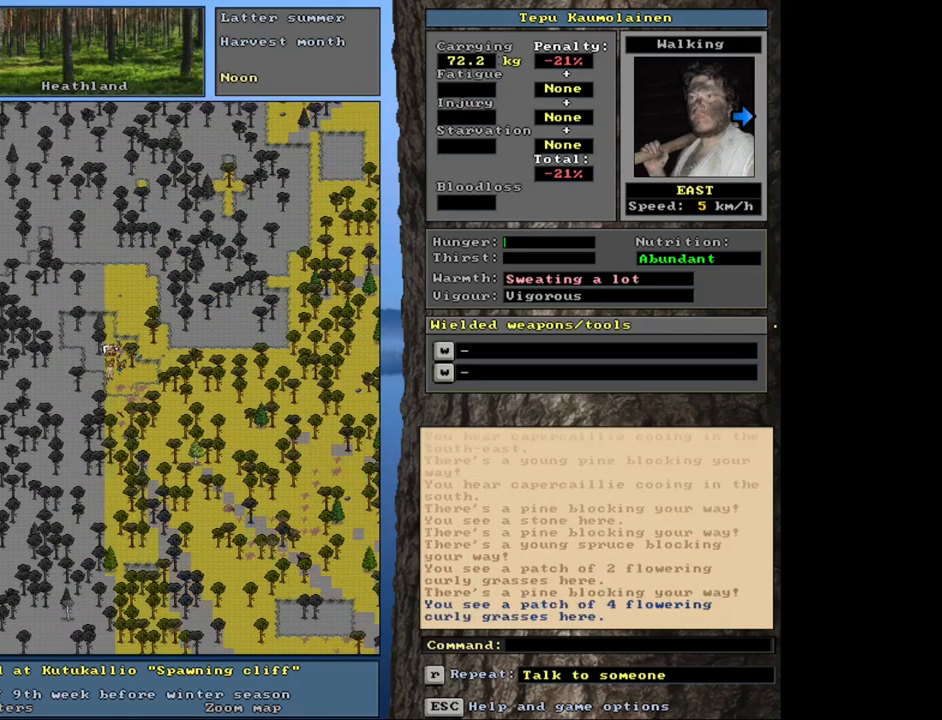
{"keys": ["ctrl_l"], "mouse": [], "events": [[66, "num3", "up"], [116, "num3", "down"], [200, "num3", "up"], [450, "num6", "down"], [500, "num6", "up"]]}
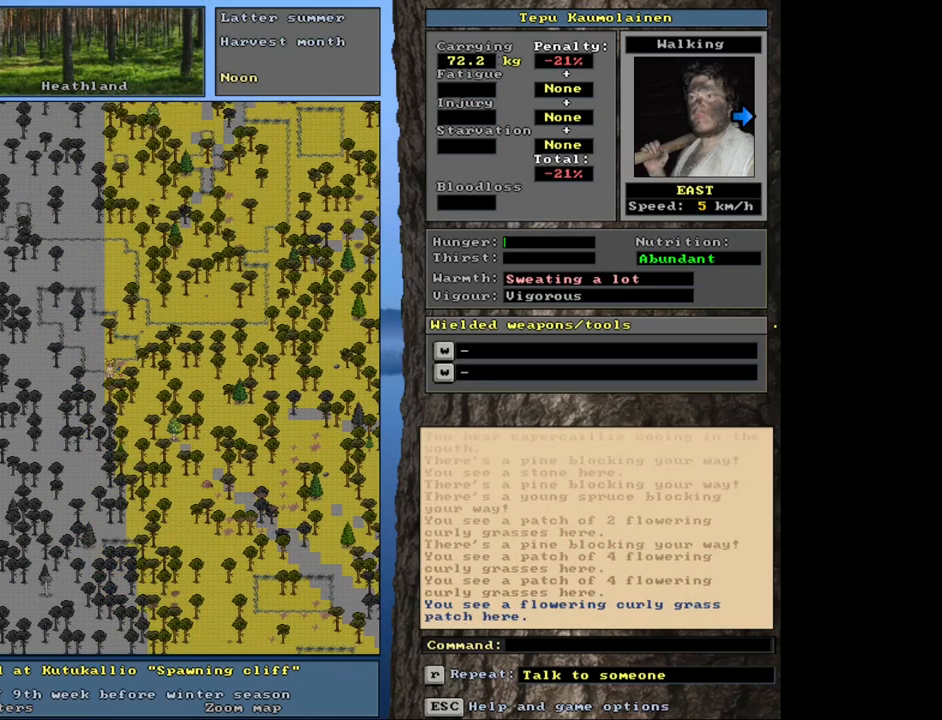
{"keys": ["ctrl_l"], "mouse": [], "events": [[16, "ctrl_l", "up"], [500, "ctrl_l", "down"]]}
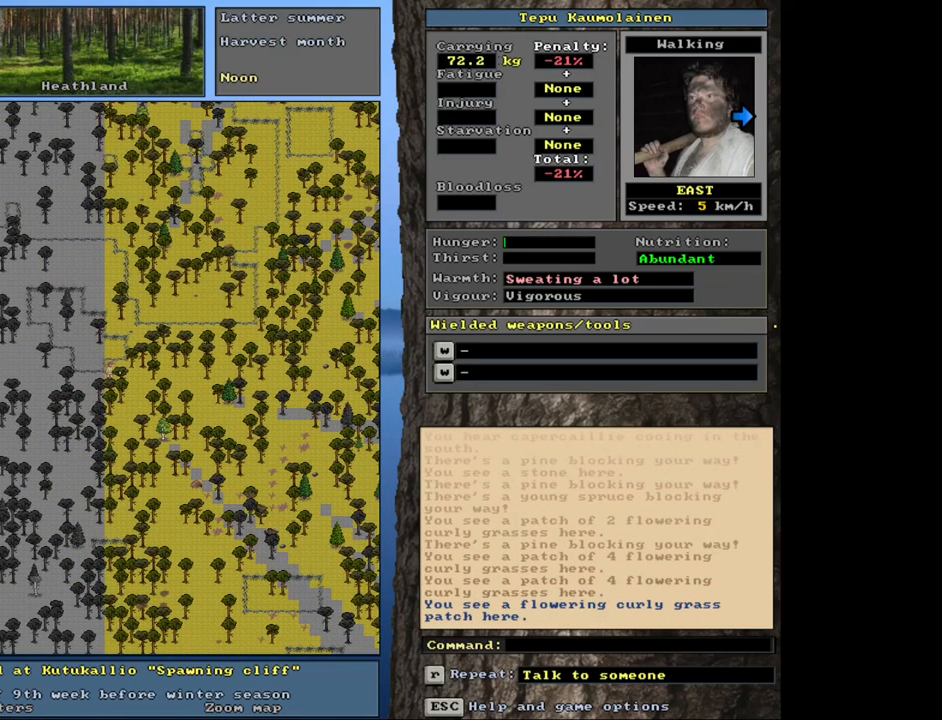
{"keys": ["ctrl_l"], "mouse": [], "events": [[166, "num6", "down"], [233, "num6", "up"]]}
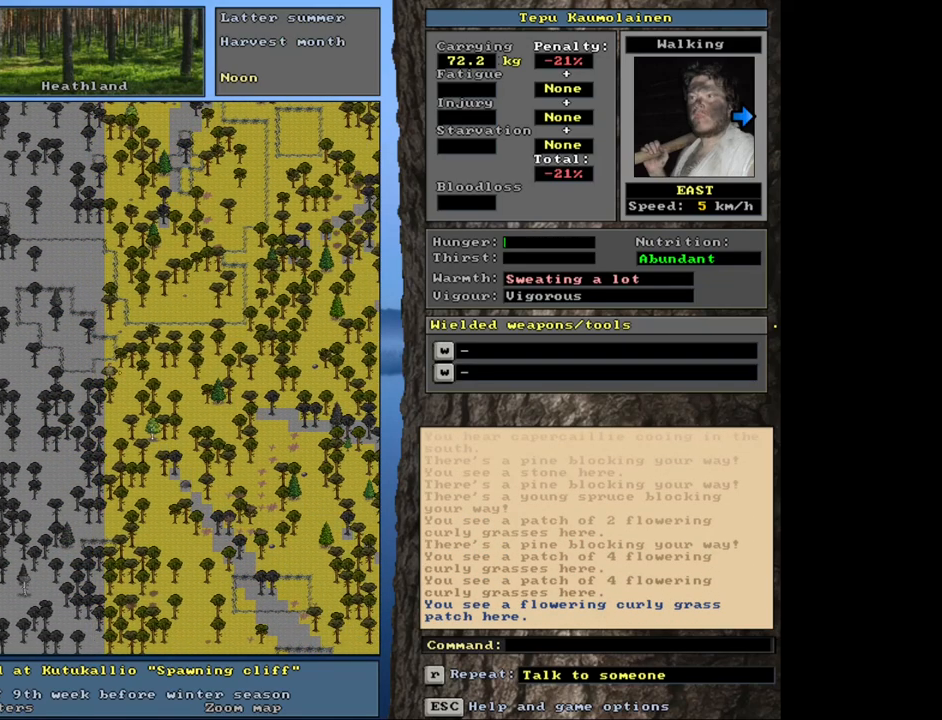
{"keys": ["ctrl_l"], "mouse": [], "events": [[33, "num3", "down"], [116, "num3", "up"], [216, "num3", "down"], [300, "num3", "up"]]}
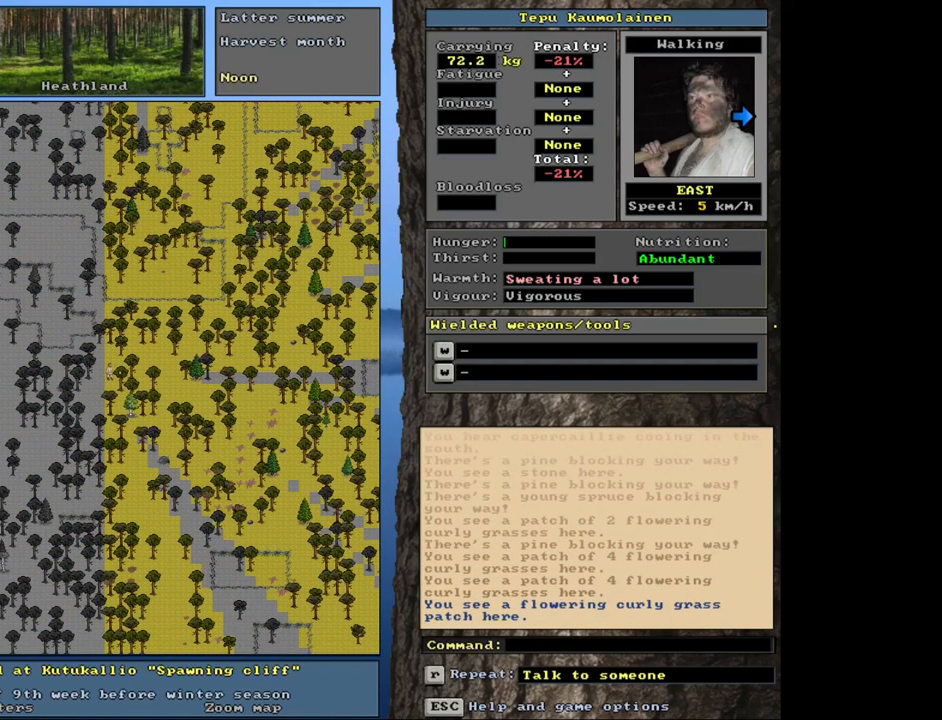
{"keys": ["ctrl_l"], "mouse": [], "events": [[50, "num6", "down"], [133, "num6", "up"], [216, "num6", "down"], [300, "num6", "up"], [400, "num9", "down"], [500, "num9", "up"]]}
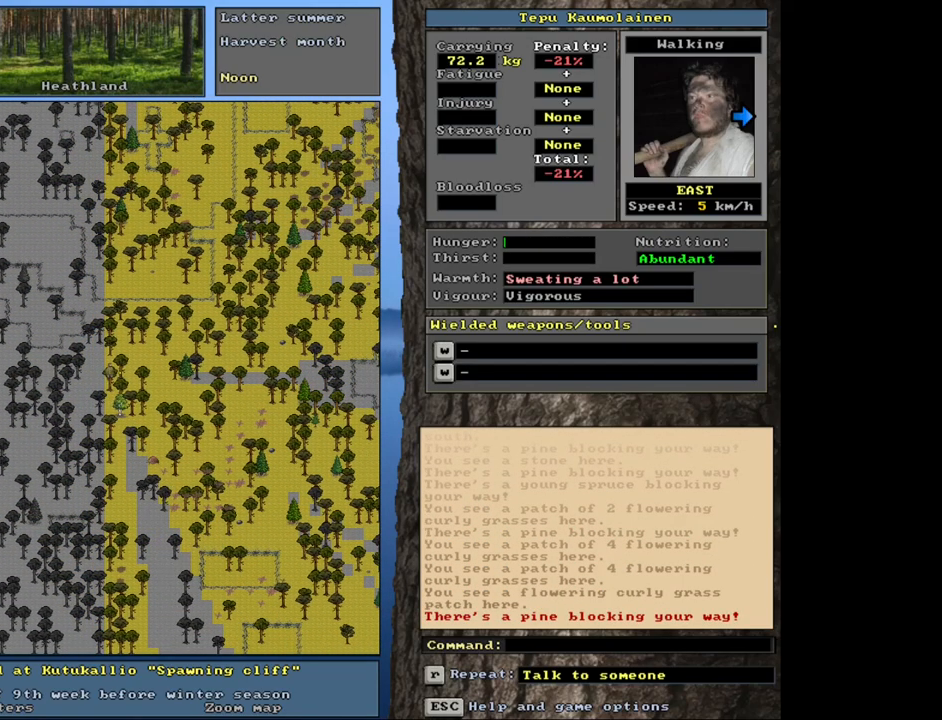
{"keys": ["ctrl_l"], "mouse": [], "events": [[316, "num6", "down"], [466, "num6", "up"]]}
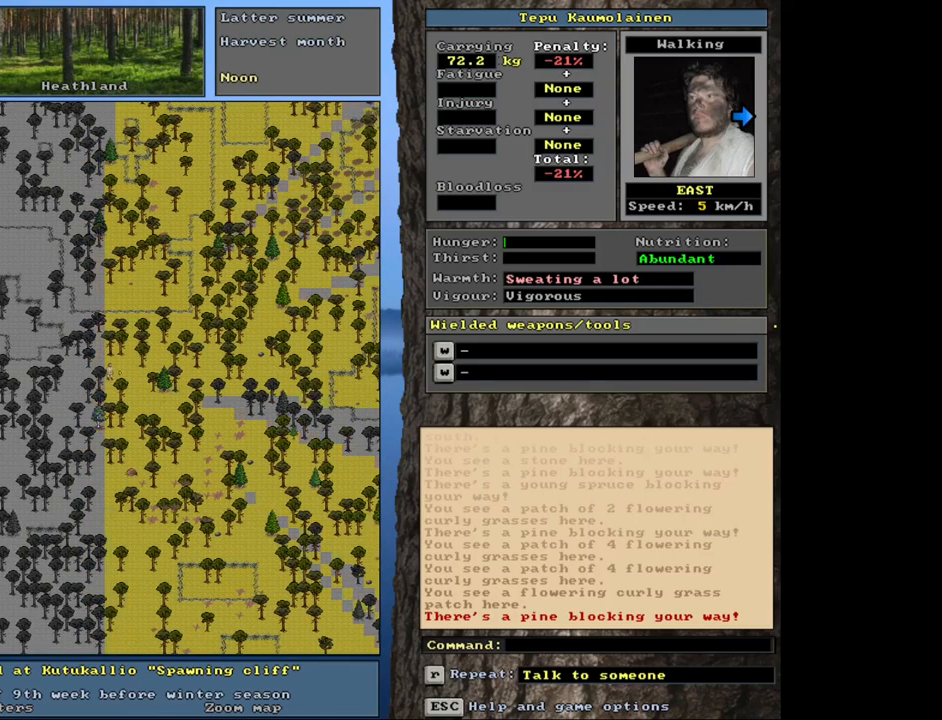
{"keys": ["ctrl_l"], "mouse": [], "events": [[100, "num3", "down"], [216, "num2", "down"], [216, "num3", "up"], [300, "num3", "down"], [333, "num2", "up"], [433, "num2", "down"], [450, "num3", "up"], [483, "num2", "up"]]}
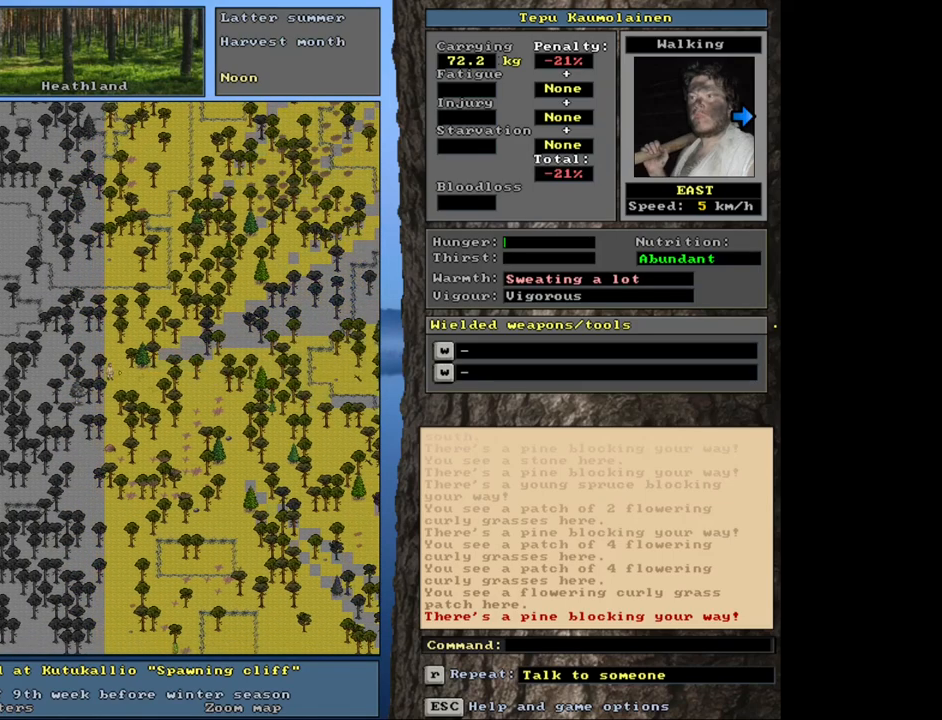
{"keys": ["ctrl_l"], "mouse": [], "events": [[50, "num3", "down"], [183, "num3", "up"], [316, "num3", "down"], [400, "num3", "up"]]}
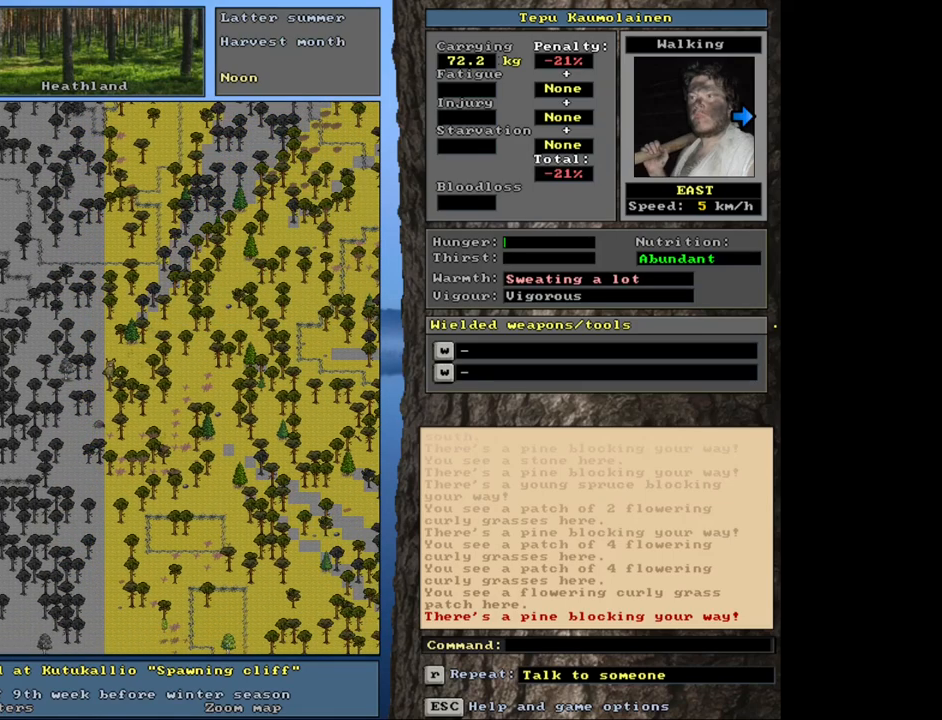
{"keys": ["ctrl_l", "num6"], "mouse": [], "events": [[66, "num6", "down"], [166, "num6", "up"], [250, "num6", "down"], [366, "num6", "up"], [466, "num6", "down"]]}
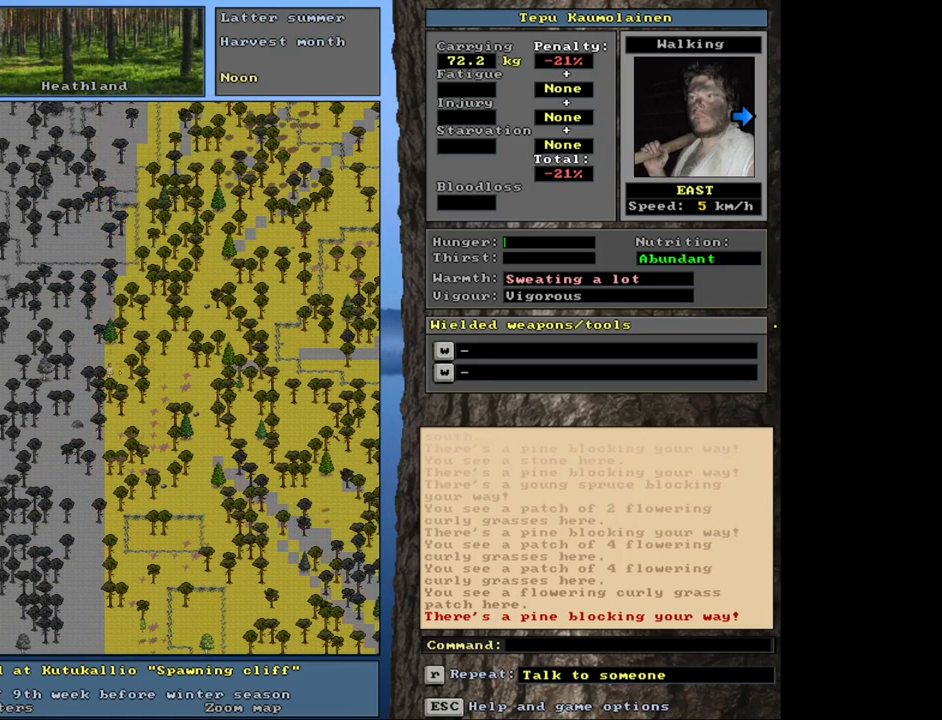
{"keys": ["ctrl_l"], "mouse": [], "events": [[83, "num6", "up"]]}
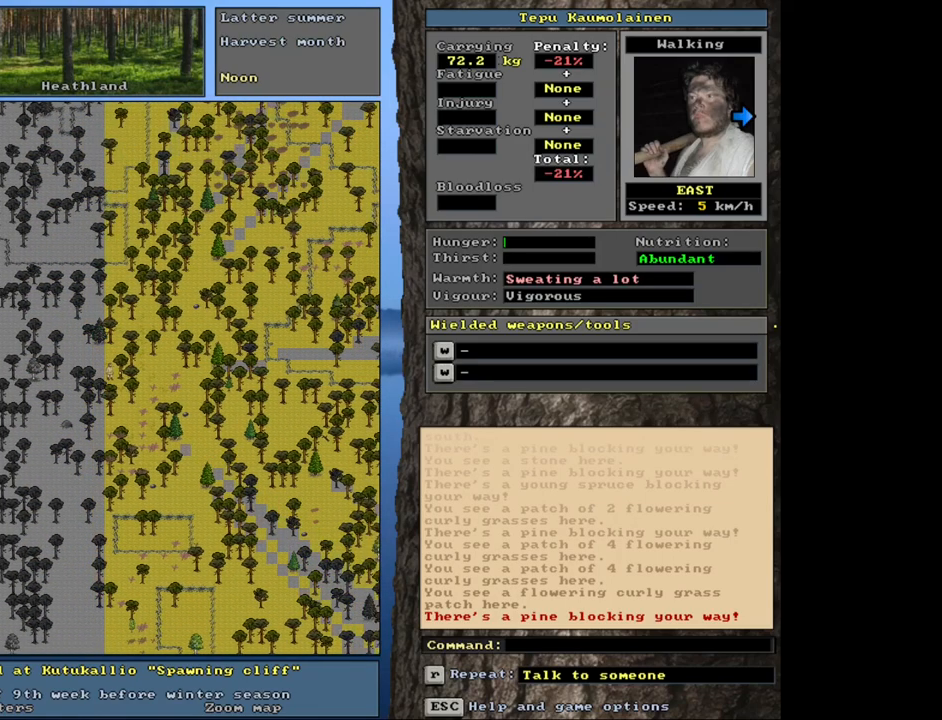
{"keys": ["ctrl_l"], "mouse": [], "events": []}
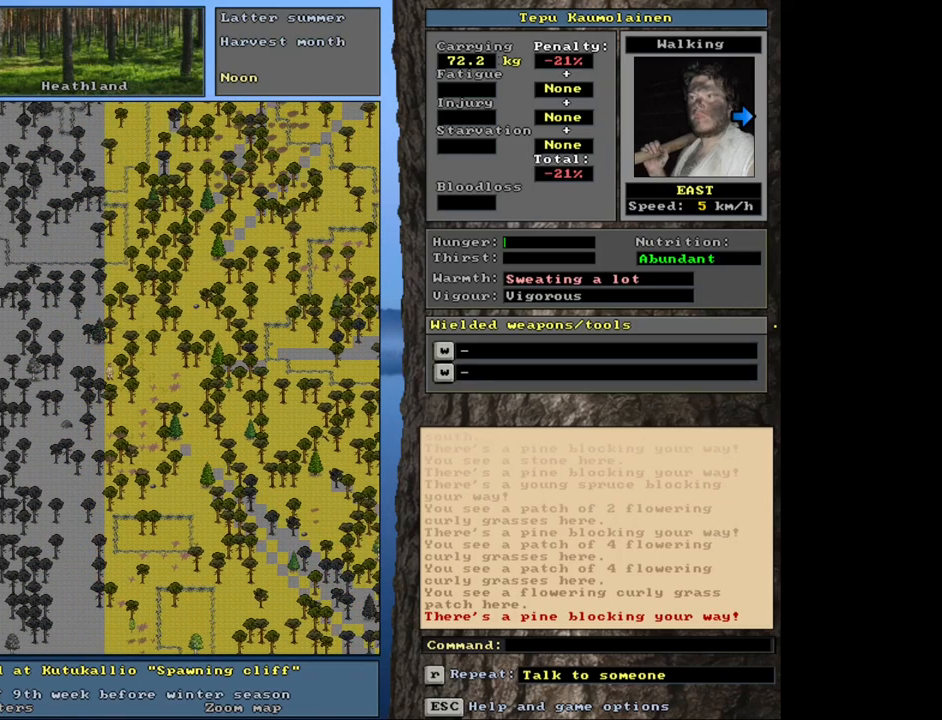
{"keys": ["ctrl_l"], "mouse": [], "events": [[66, "num3", "down"], [166, "num3", "up"]]}
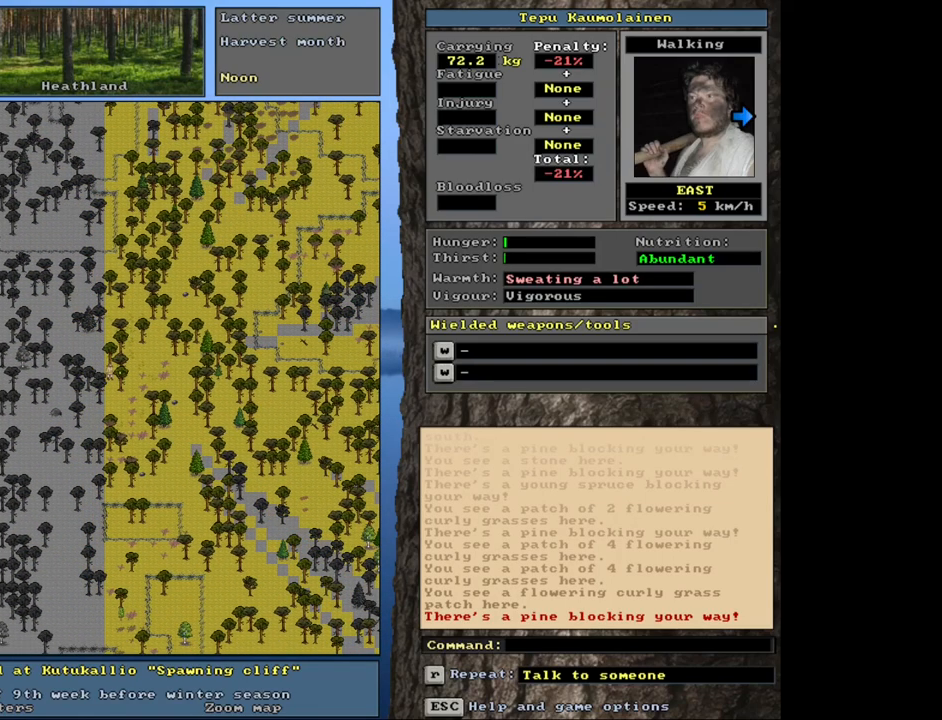
{"keys": ["ctrl_l"], "mouse": [], "events": [[50, "num6", "down"], [166, "num6", "up"]]}
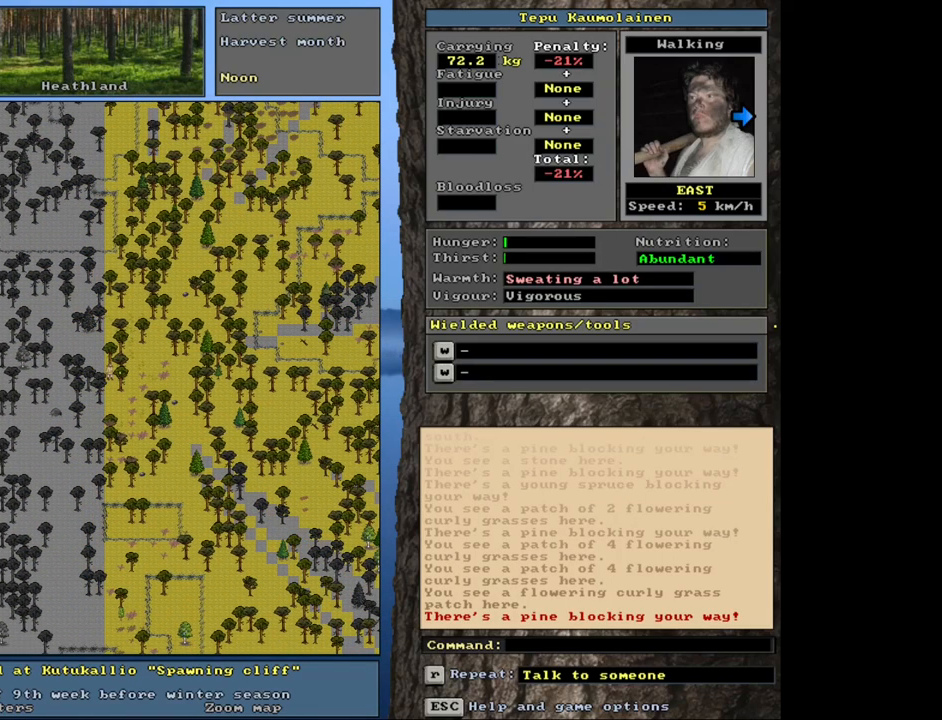
{"keys": ["ctrl_l"], "mouse": [], "events": [[16, "num9", "down"], [116, "num9", "up"]]}
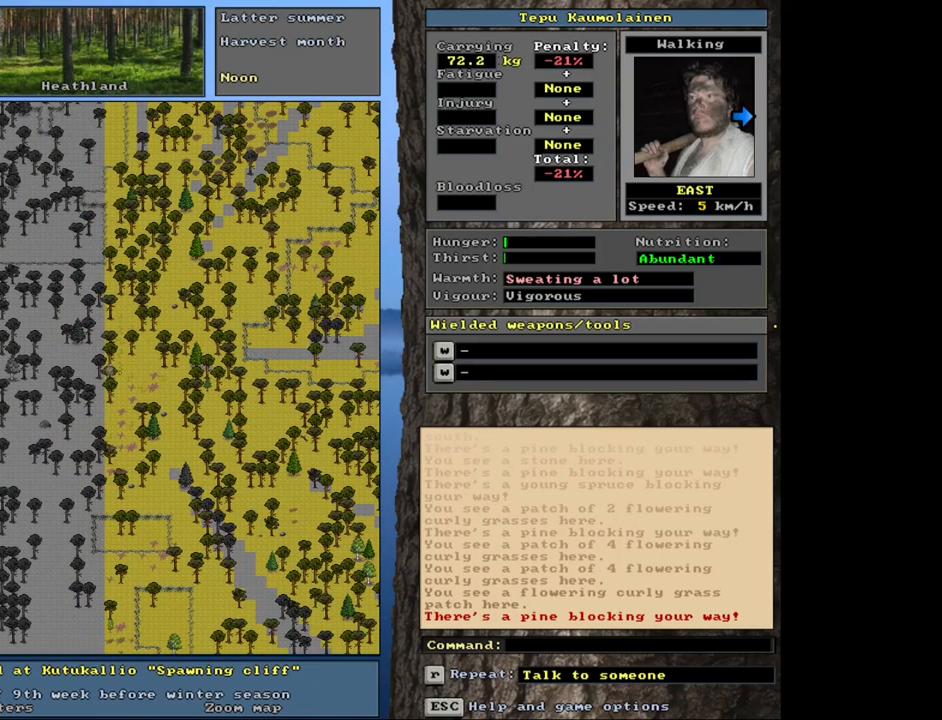
{"keys": ["ctrl_l"], "mouse": [], "events": [[250, "num6", "down"], [333, "num6", "up"]]}
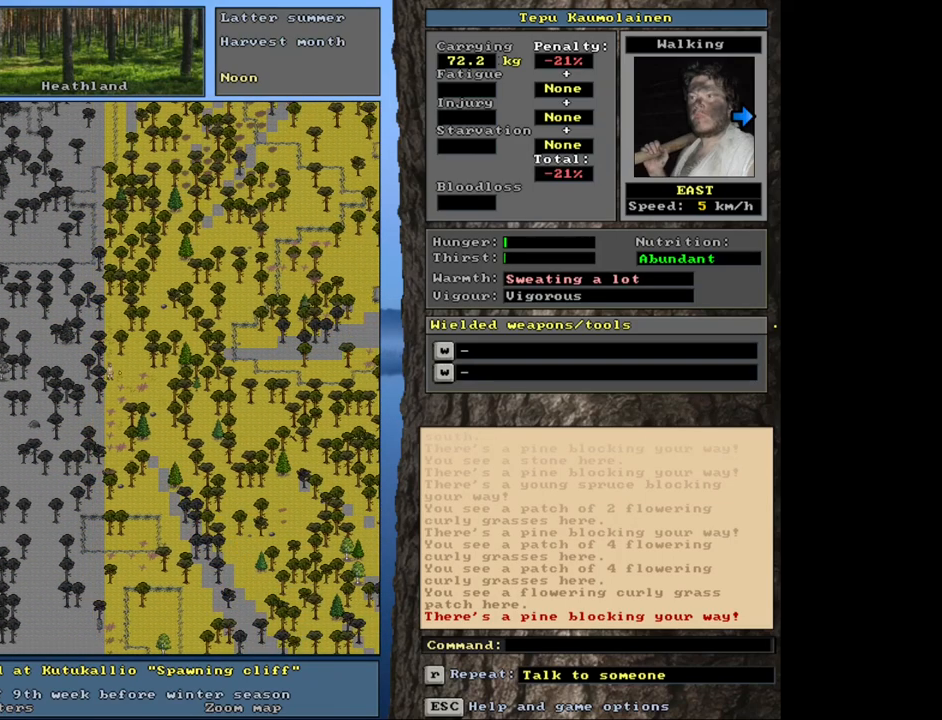
{"keys": [], "mouse": [], "events": [[466, "ctrl_l", "up"]]}
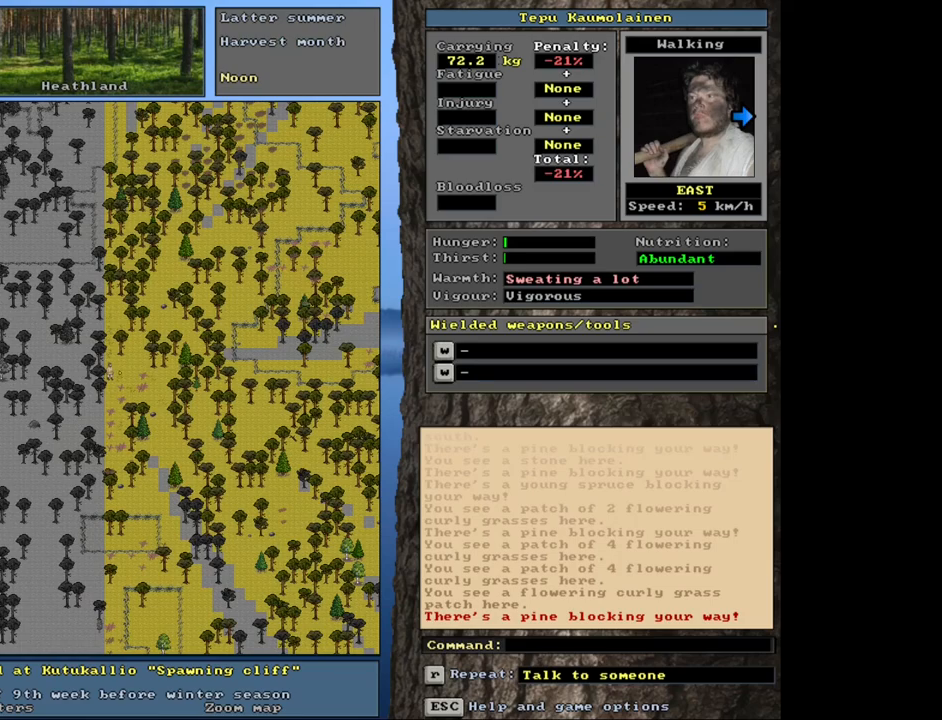
{"keys": ["num4"], "mouse": [], "events": [[100, "num4", "down"], [300, "num4", "up"], [450, "num4", "down"]]}
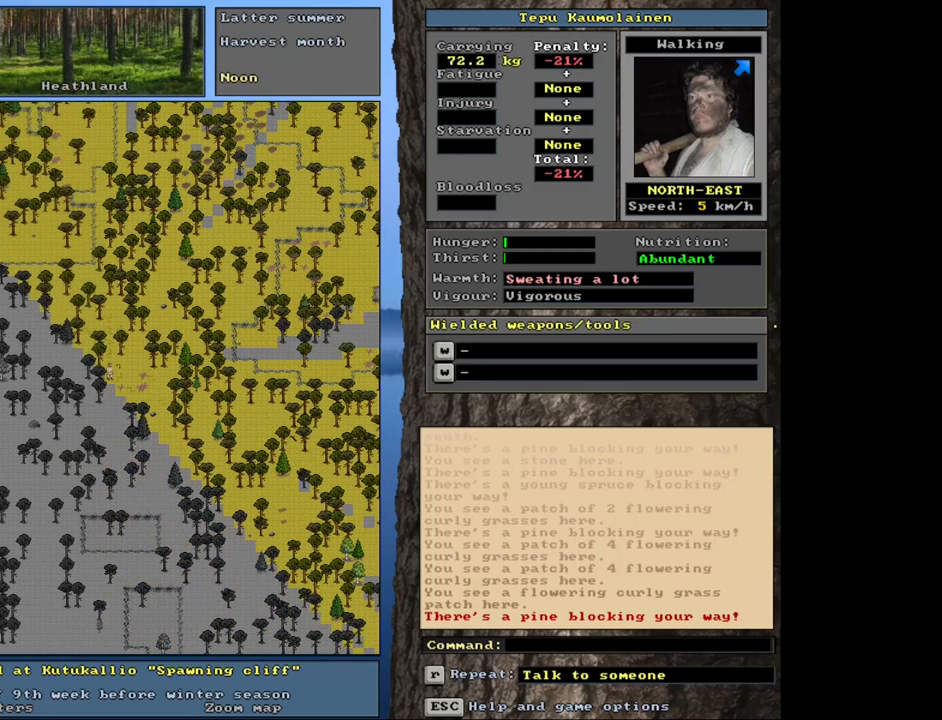
{"keys": [], "mouse": [], "events": [[33, "num4", "up"], [100, "ctrl_l", "down"], [200, "num8", "down"], [283, "num8", "up"], [366, "ctrl_l", "up"]]}
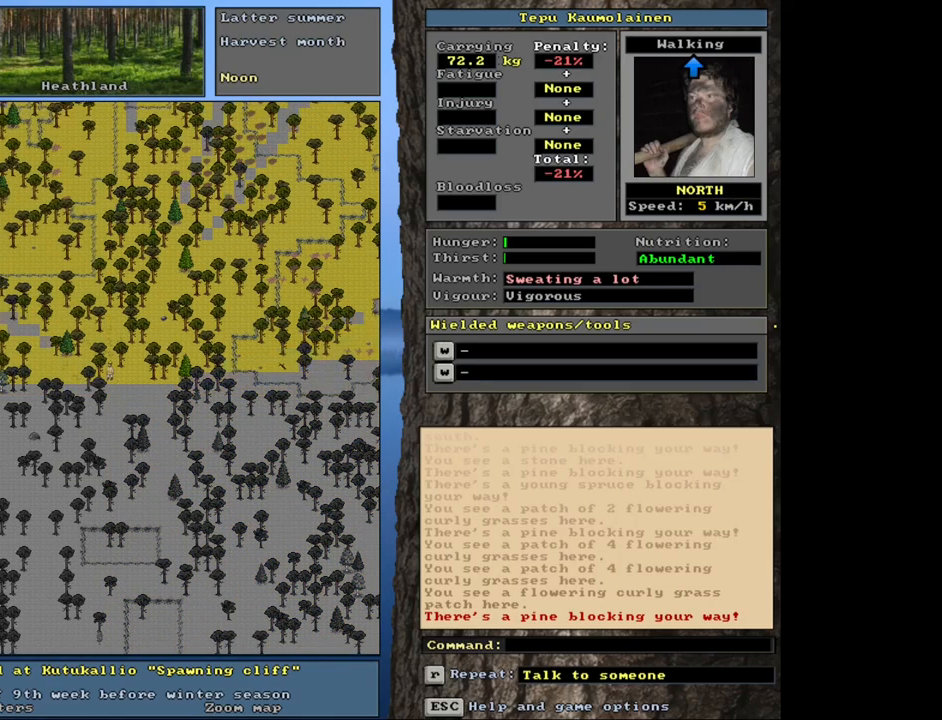
{"keys": [], "mouse": [], "events": [[83, "alt_l", "down"], [300, "t", "down"], [400, "t", "up"], [500, "alt_l", "up"]]}
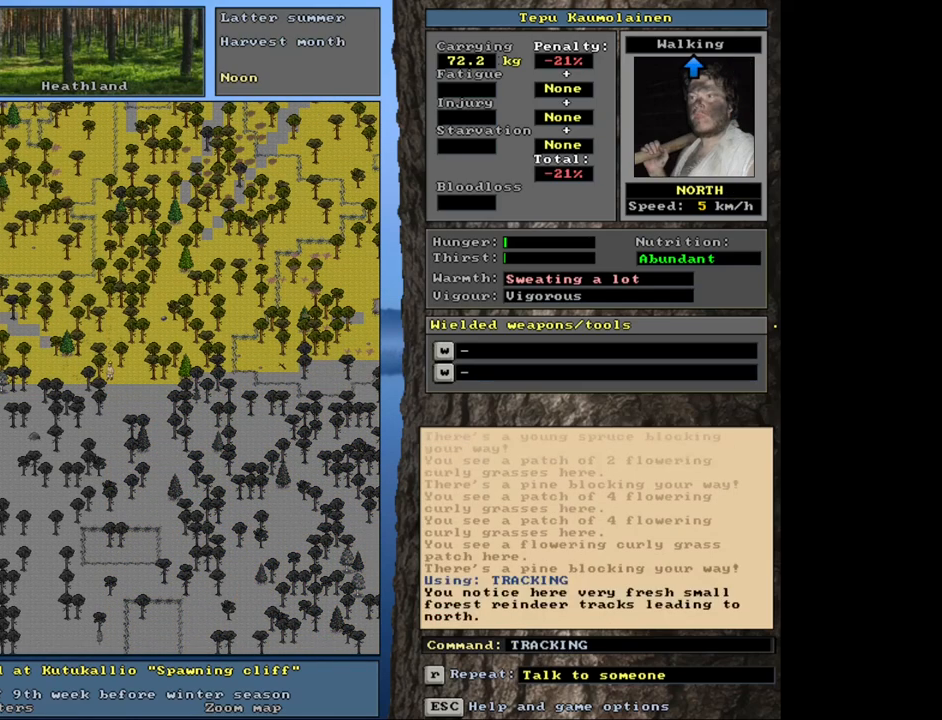
{"keys": [], "mouse": [], "events": []}
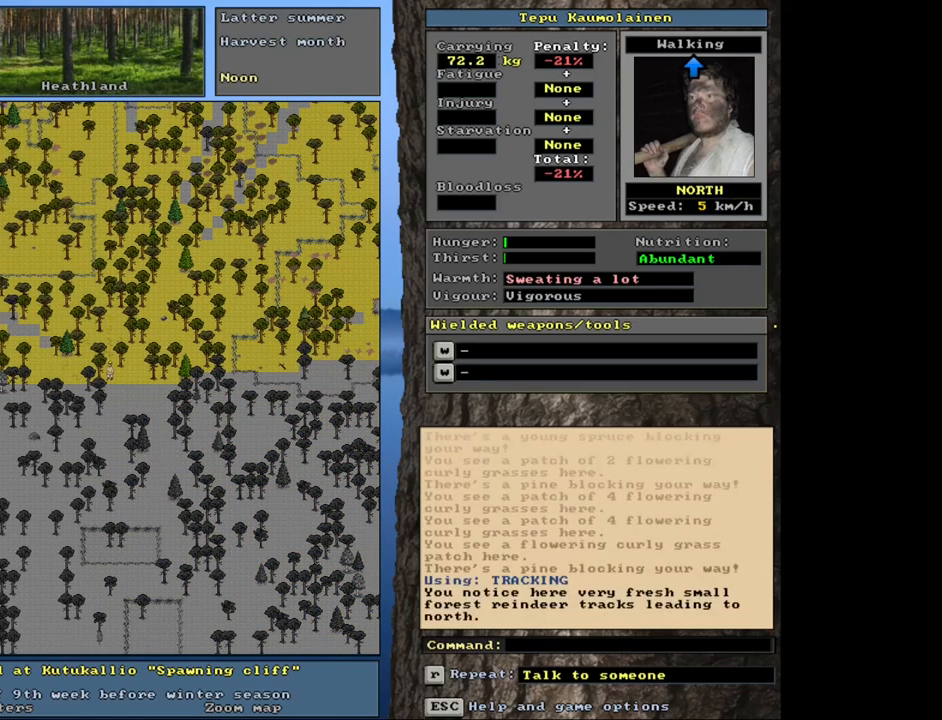
{"keys": ["ctrl_l"], "mouse": [], "events": [[383, "ctrl_l", "down"]]}
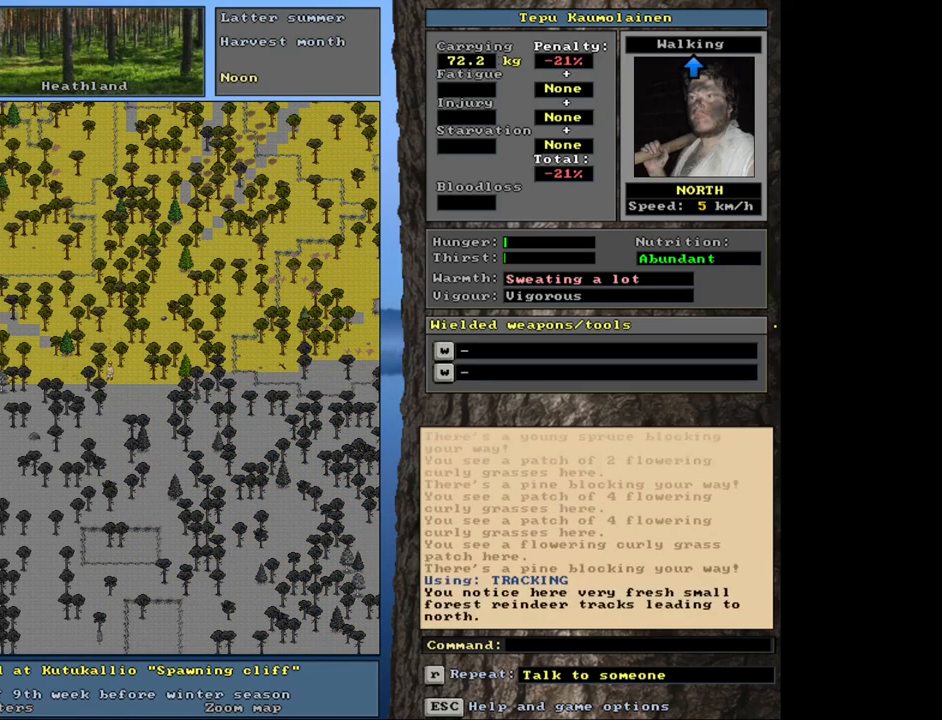
{"keys": ["ctrl_l", "num8"], "mouse": [], "events": [[266, "num8", "down"], [350, "num8", "up"], [500, "num8", "down"]]}
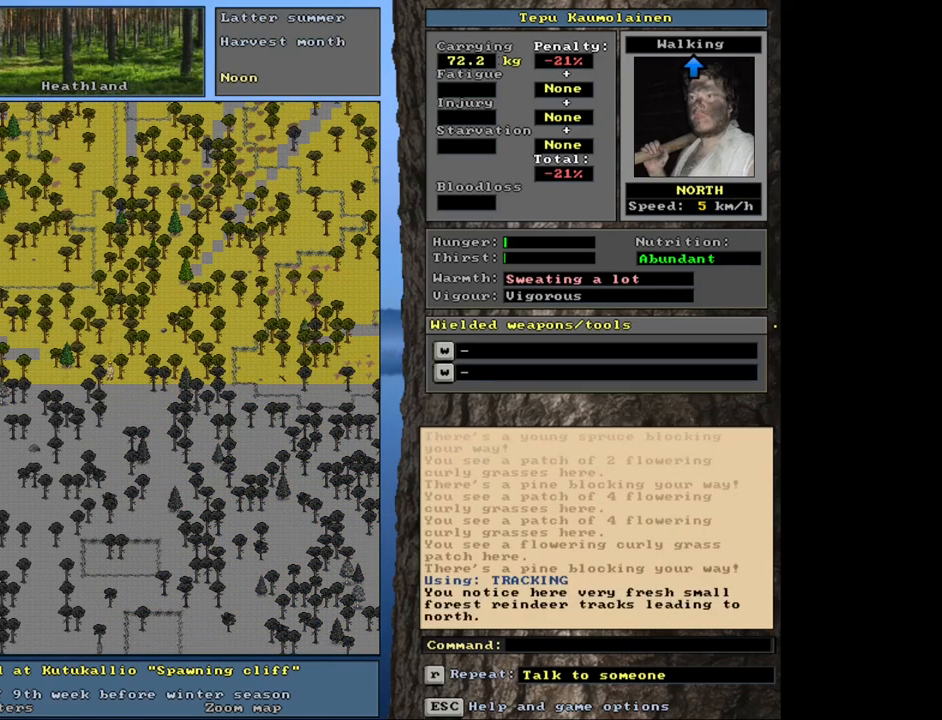
{"keys": ["ctrl_l"], "mouse": [], "events": [[100, "num8", "up"], [200, "num8", "down"], [300, "num8", "up"], [433, "num8", "down"], [500, "num8", "up"]]}
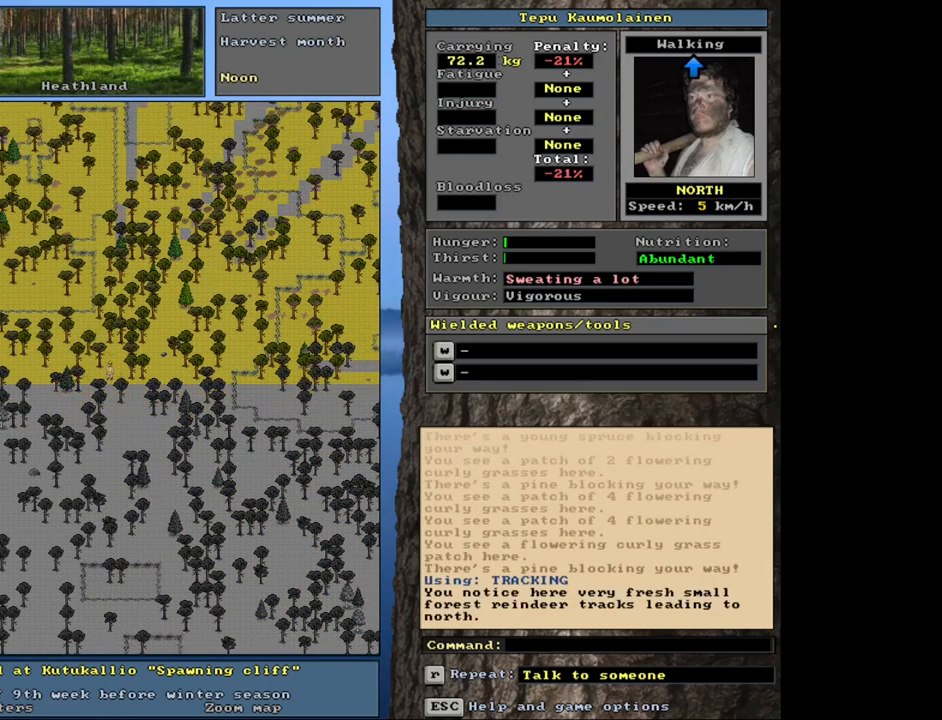
{"keys": ["ctrl_l"], "mouse": [], "events": [[200, "num8", "down"], [283, "num7", "down"], [283, "num8", "up"], [416, "num7", "up"]]}
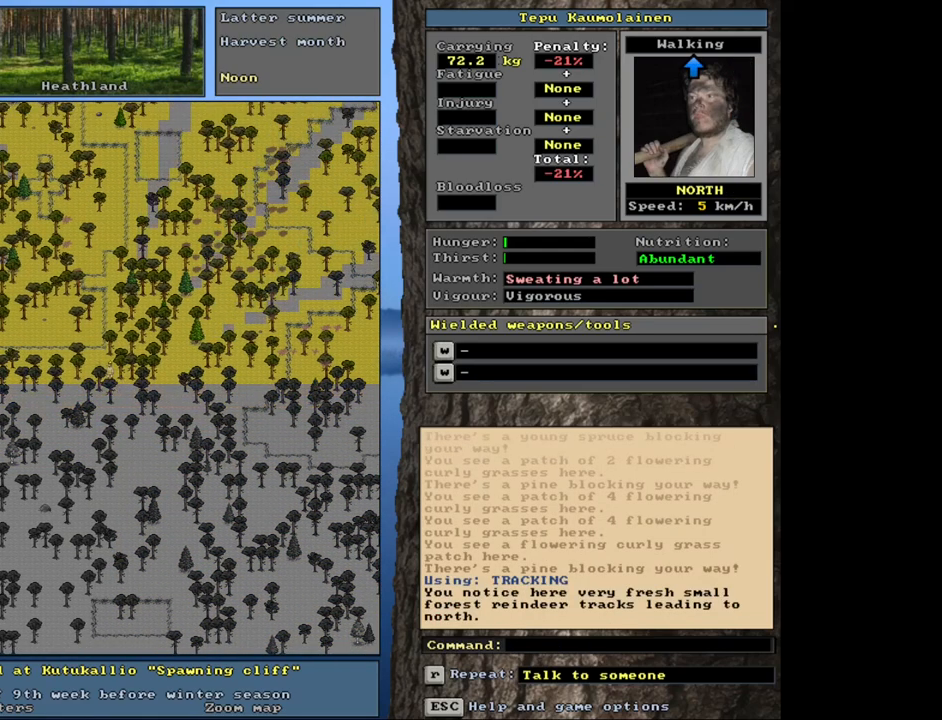
{"keys": ["ctrl_l"], "mouse": [], "events": [[100, "num9", "down"], [216, "num9", "up"], [350, "num8", "down"], [483, "num8", "up"]]}
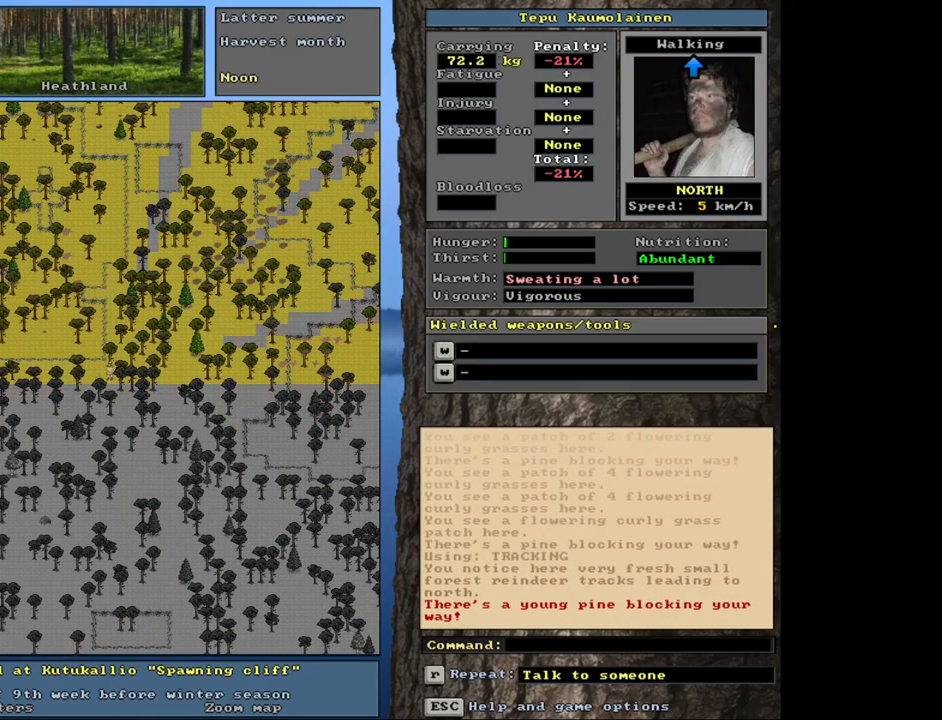
{"keys": ["ctrl_l", "num7"], "mouse": [], "events": [[283, "num9", "down"], [383, "num8", "down"], [383, "num9", "up"], [483, "num7", "down"], [483, "num8", "up"]]}
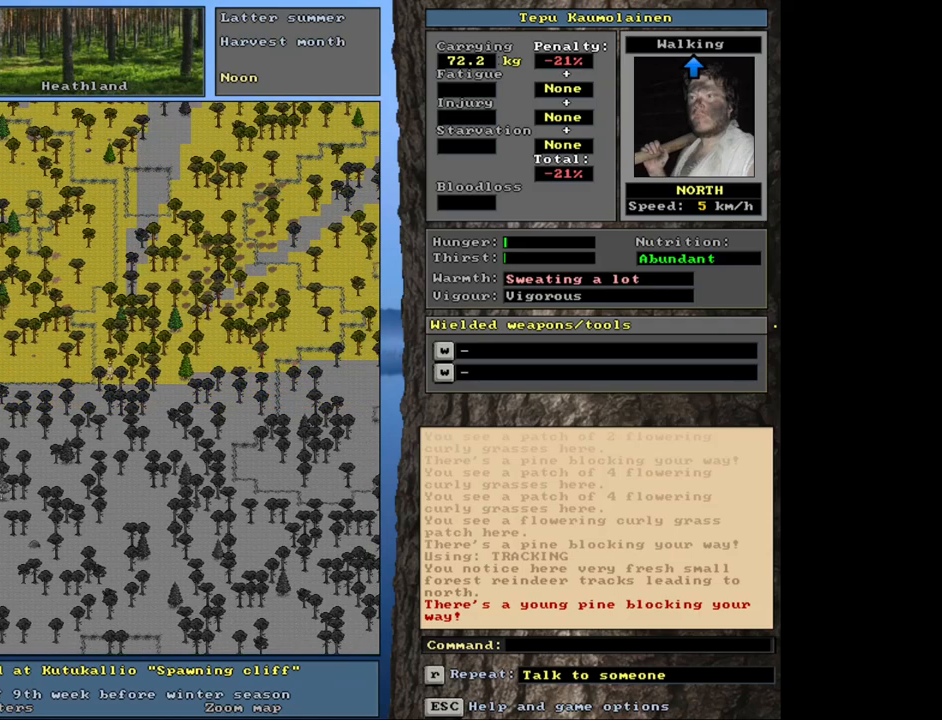
{"keys": ["ctrl_l", "num8"], "mouse": [], "events": [[116, "num7", "up"], [416, "num8", "down"]]}
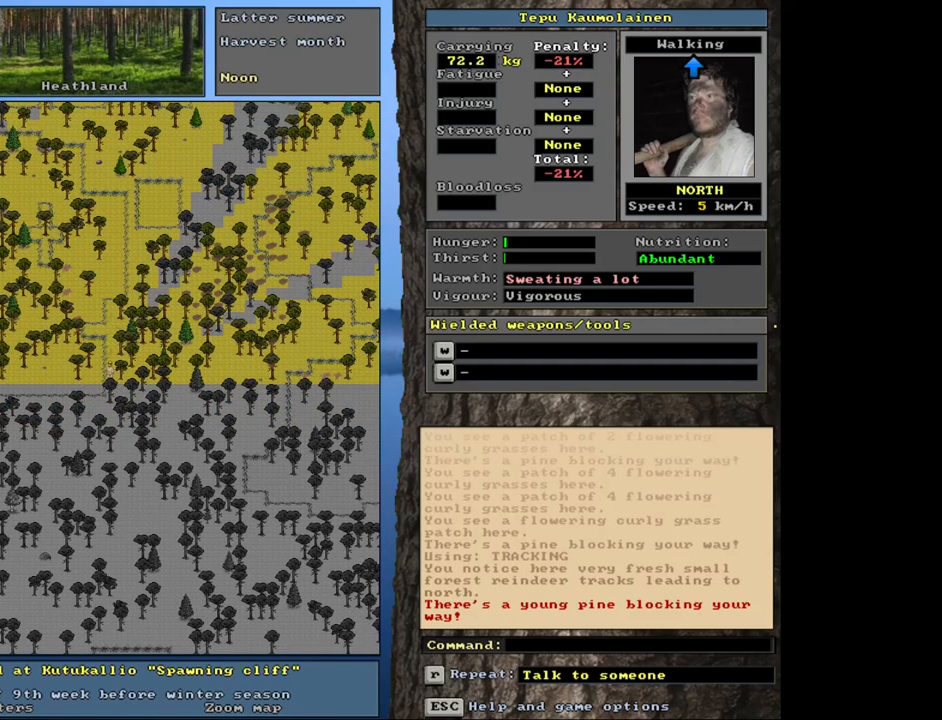
{"keys": ["ctrl_l"], "mouse": [], "events": [[16, "num8", "up"], [150, "num8", "down"], [233, "num8", "up"]]}
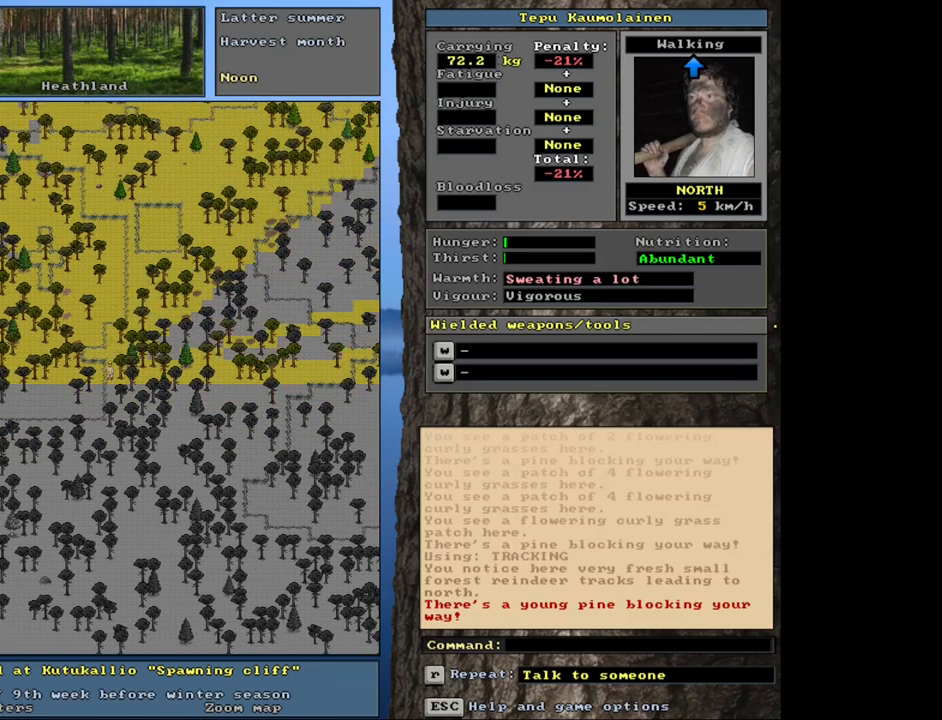
{"keys": ["ctrl_l", "num8"], "mouse": [], "events": [[266, "num8", "down"], [350, "num8", "up"], [450, "num8", "down"]]}